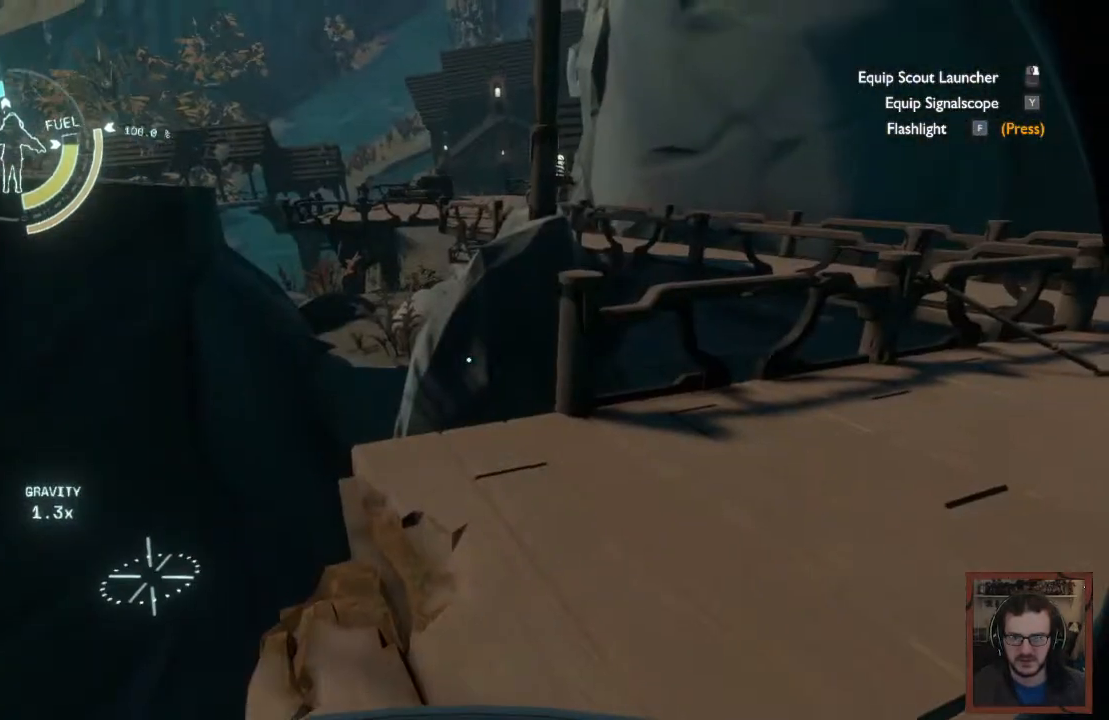
Gameplay with keyboard and mouse; each line is a JSON object with the keys and mouse buttons held at the frame after it. "events" lists presses ("down") and releases ("up") of "1", "2", "3", "4", "a", "alt", "c", "caps_lock", "ctrl", "d", "e", "f", "q", "r", "s", "shift", "space", "super", "tab", "tilde", "v", "w", "x", "z", "mouse_left", "mouse_wheel" and "mouse_right" between this image and that frame as [ms after this image, input, new state], when the widget could be followed in between. "mouse_left", "mouse_wheel", "mouse_right" = the "left", "wheel", "right" buttons of the "mouse" list. No other keys are recorded. "wheel" means that the mouse wheel is clicked or scrolled. Mouse movement is not recorded.
{"keys": ["w"], "mouse": [], "events": [[400, "w", "down"]]}
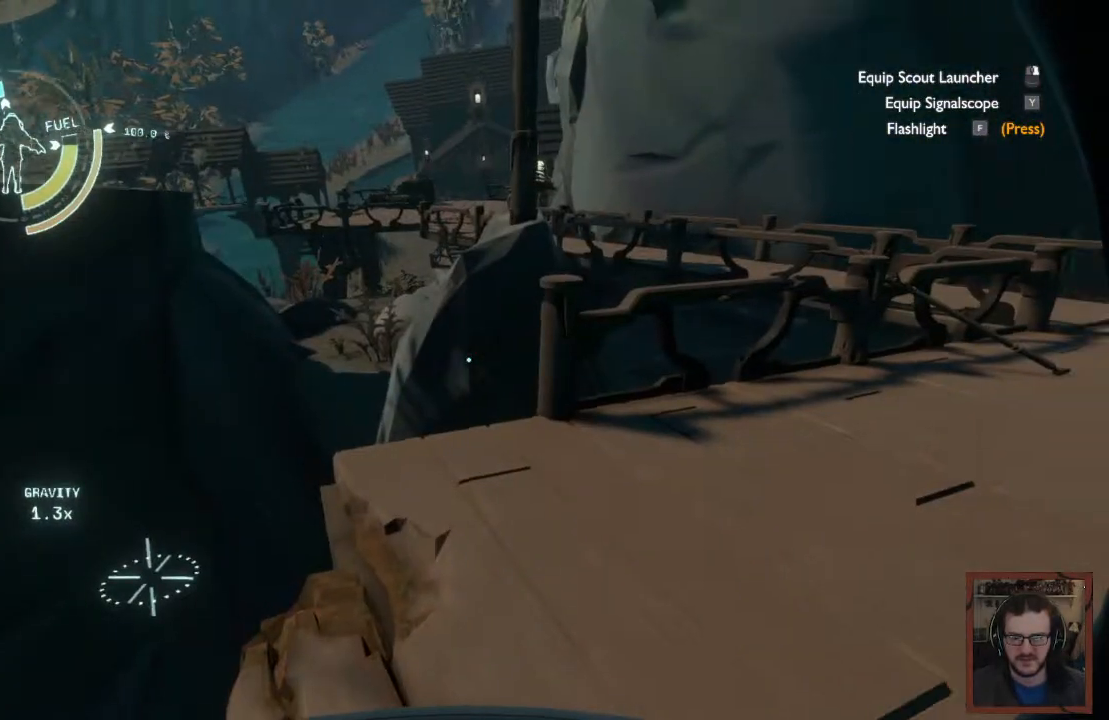
{"keys": ["a", "w"], "mouse": [], "events": [[417, "a", "down"]]}
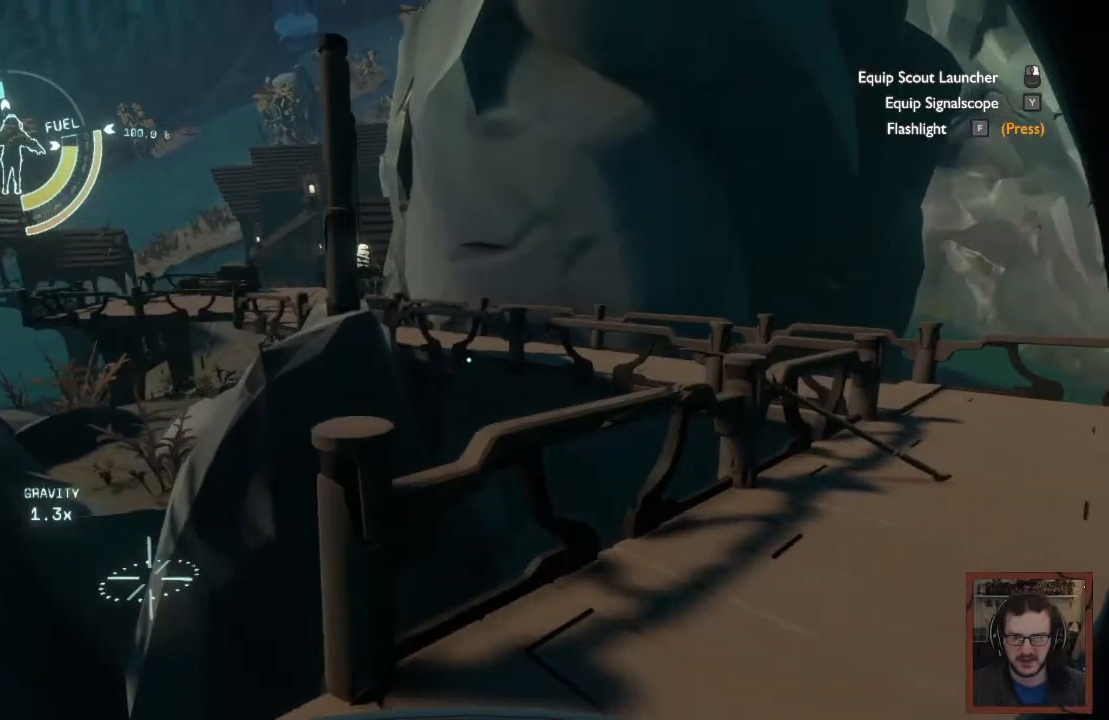
{"keys": [], "mouse": [], "events": [[34, "w", "up"], [50, "a", "up"]]}
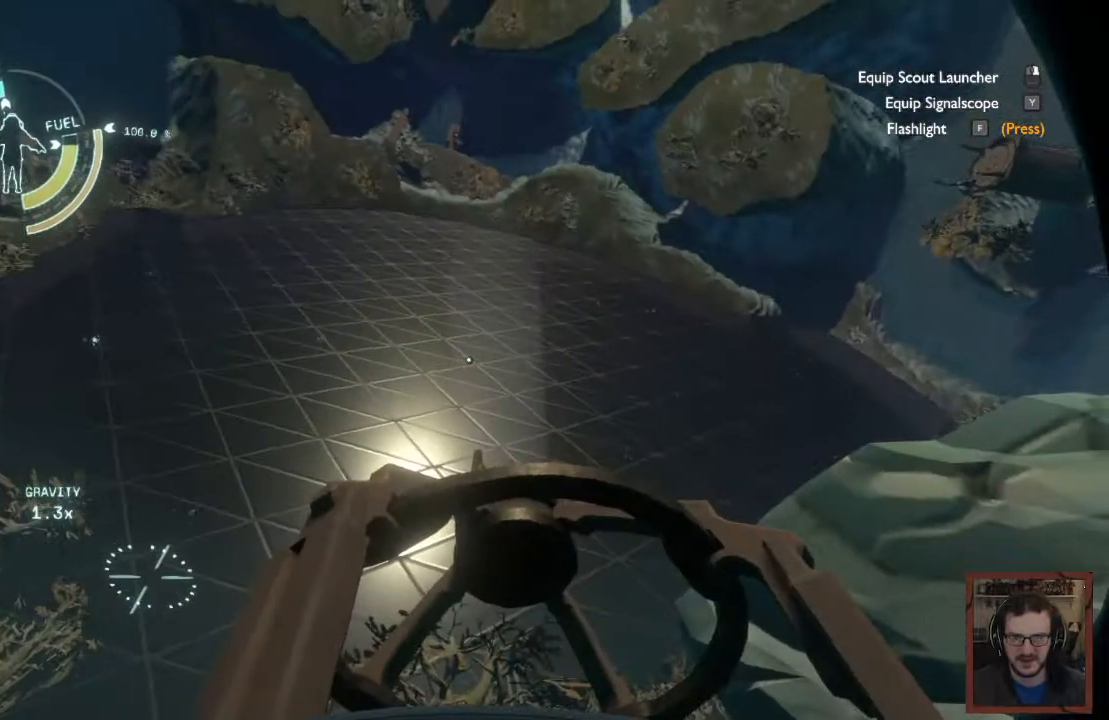
{"keys": [], "mouse": [], "events": []}
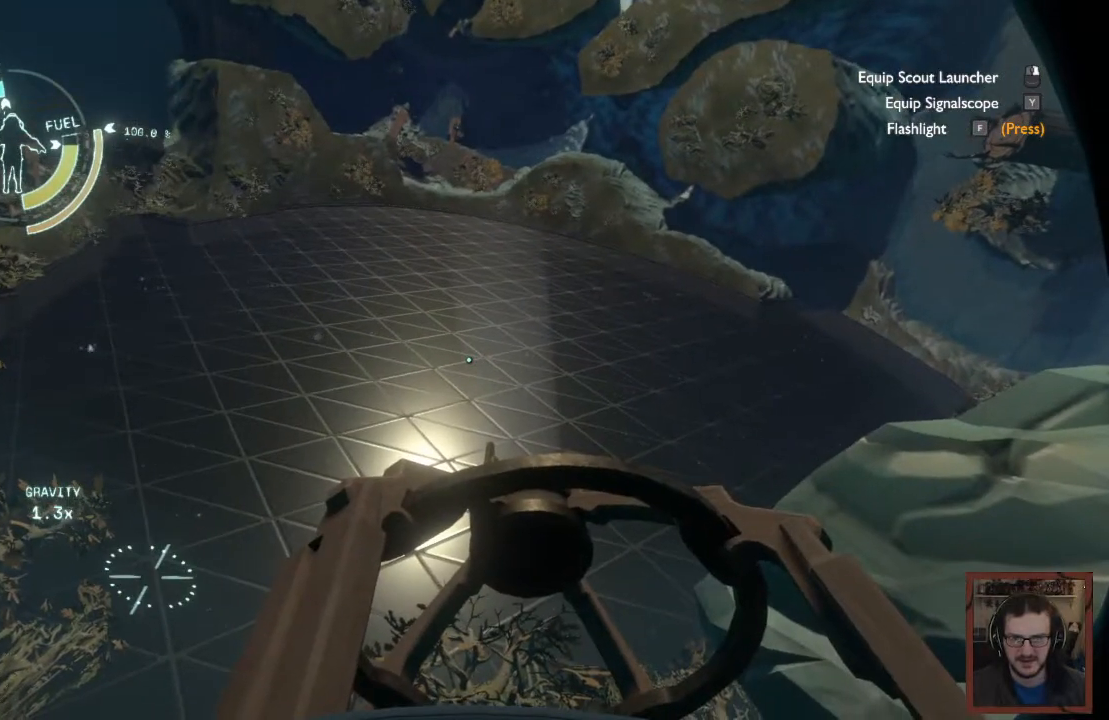
{"keys": [], "mouse": [], "events": []}
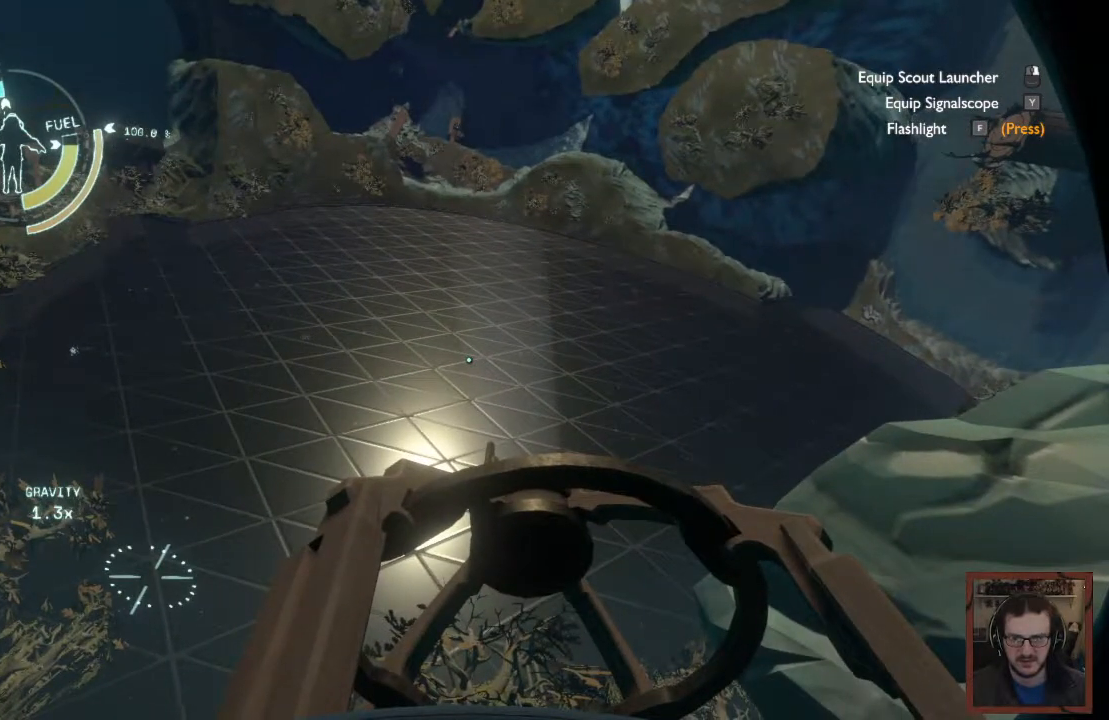
{"keys": ["a"], "mouse": [], "events": [[484, "a", "down"]]}
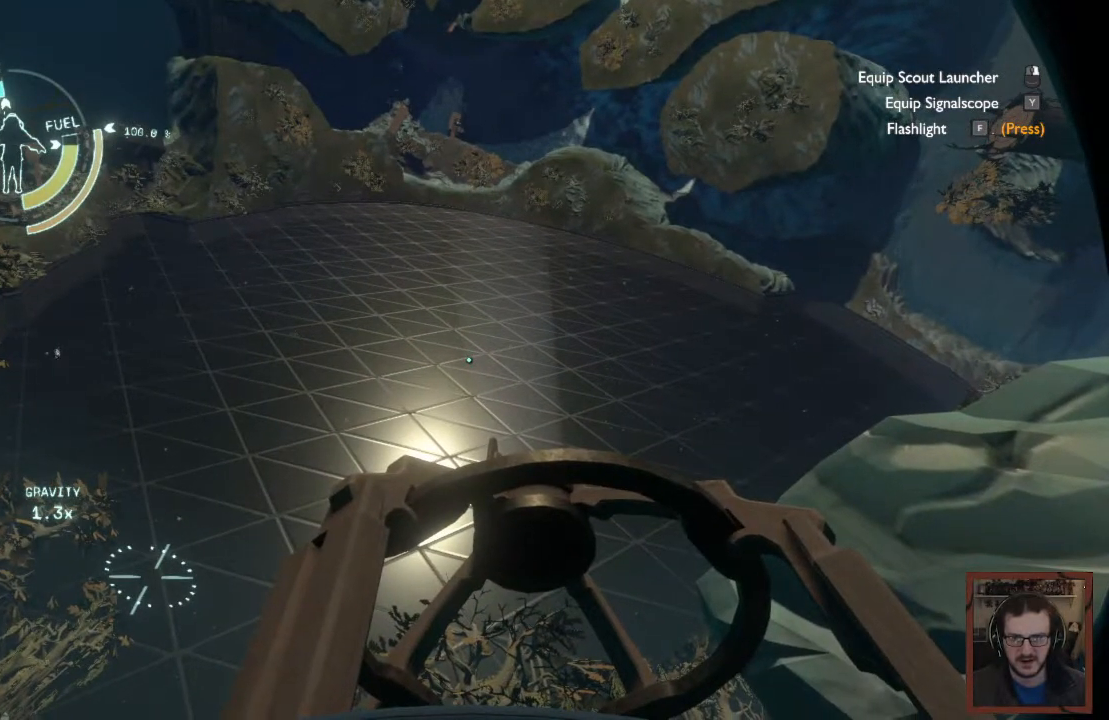
{"keys": [], "mouse": [], "events": [[284, "a", "up"]]}
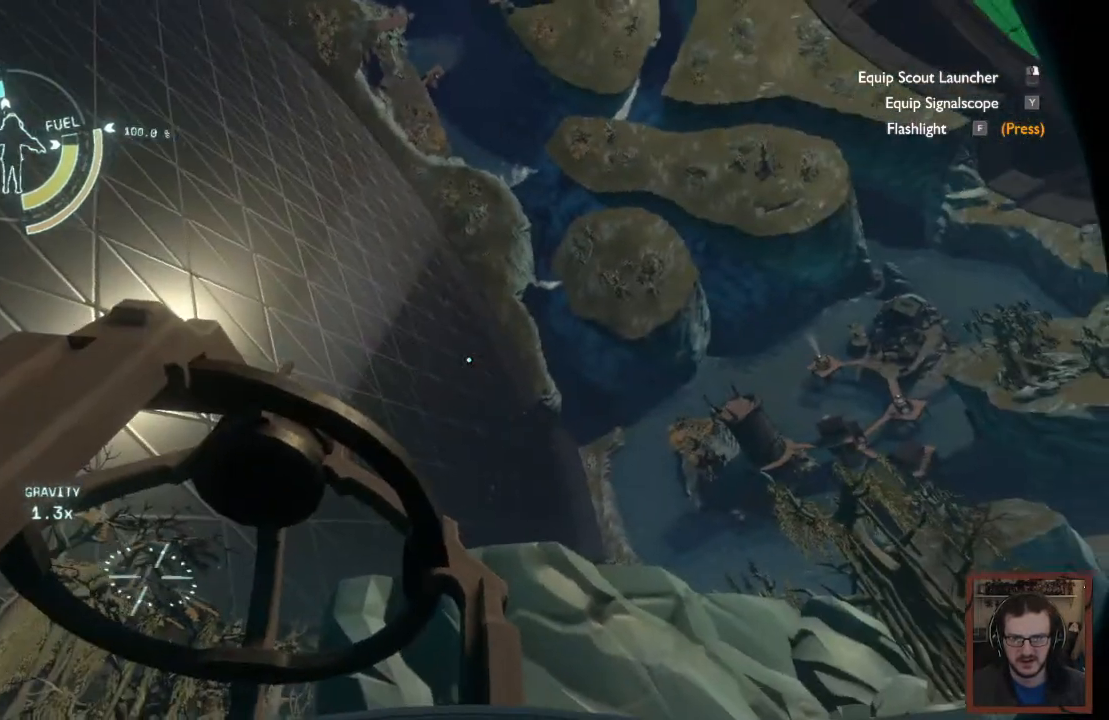
{"keys": [], "mouse": [], "events": []}
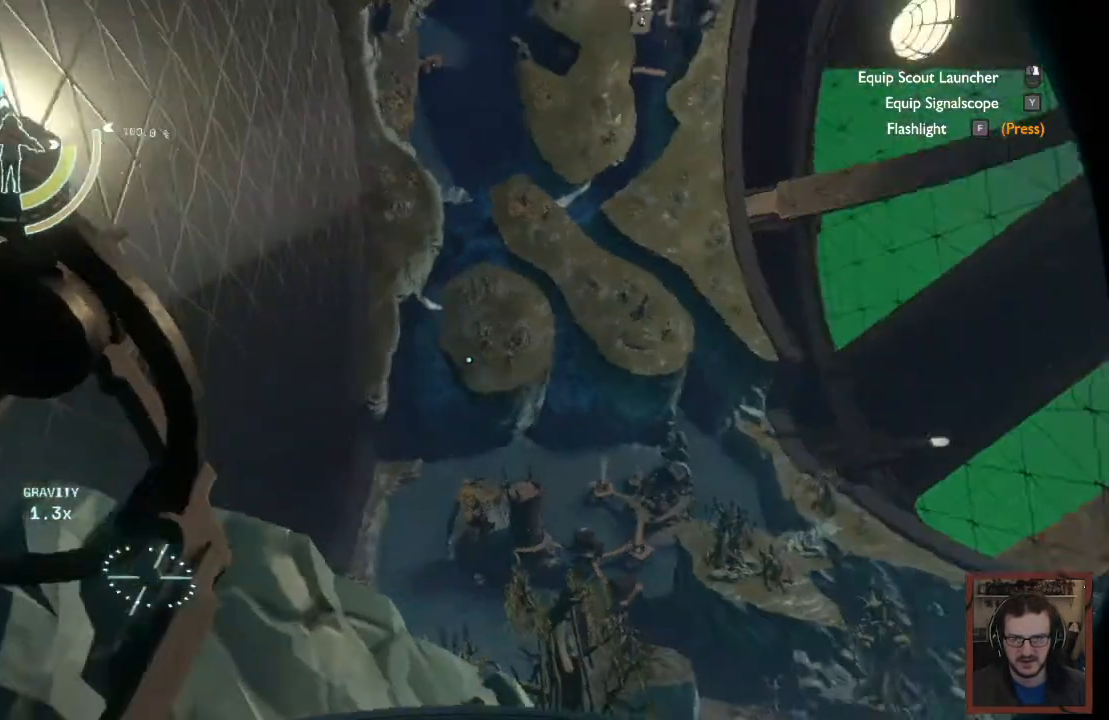
{"keys": [], "mouse": [], "events": []}
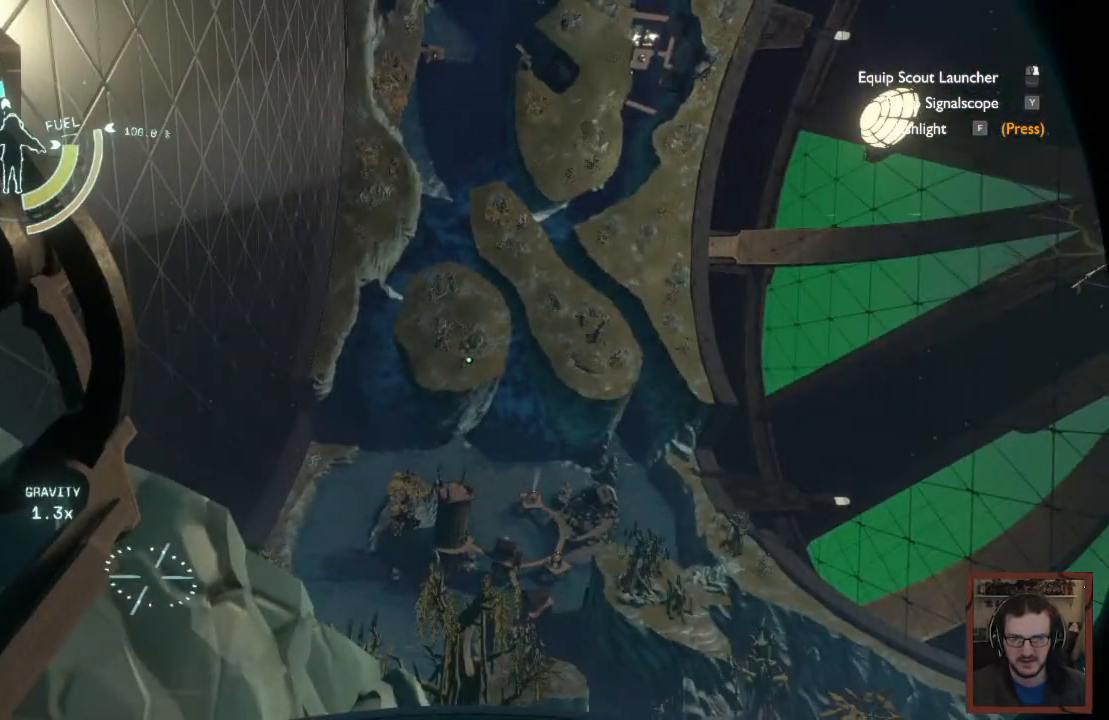
{"keys": [], "mouse": [], "events": []}
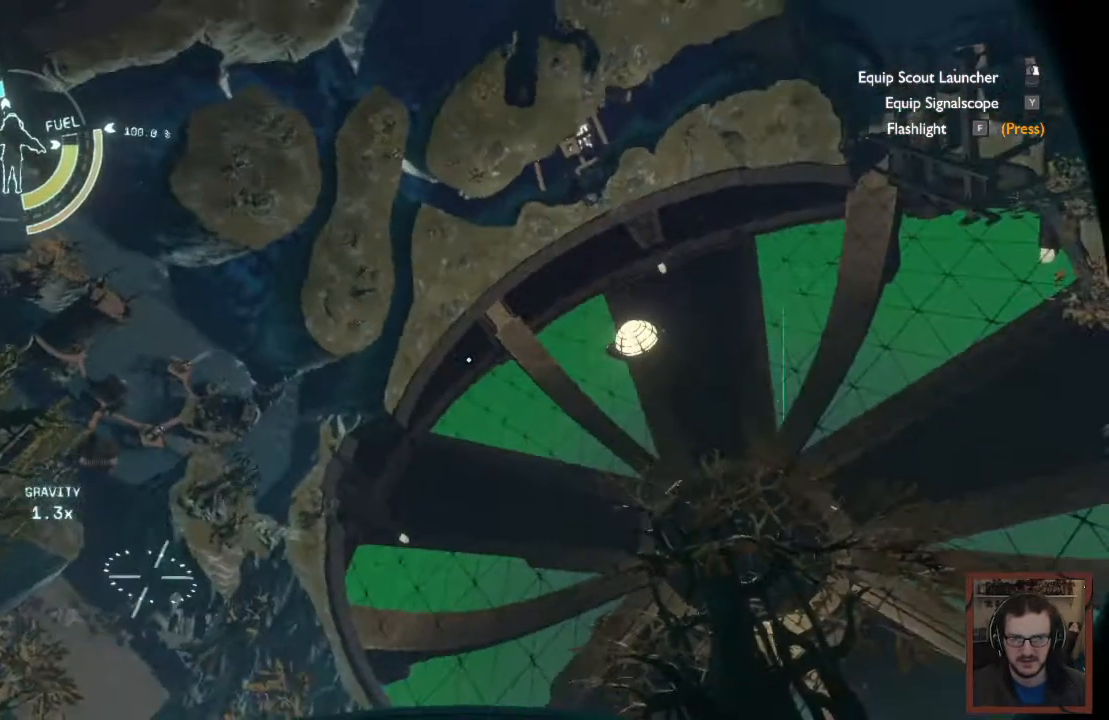
{"keys": [], "mouse": [], "events": []}
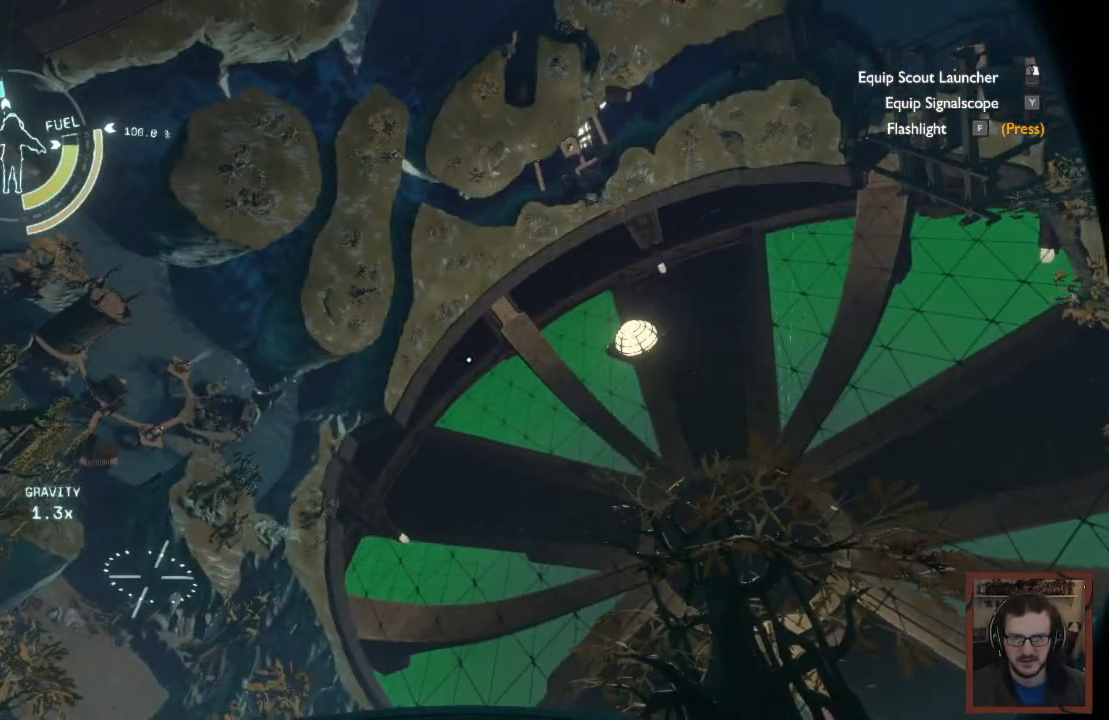
{"keys": [], "mouse": [], "events": []}
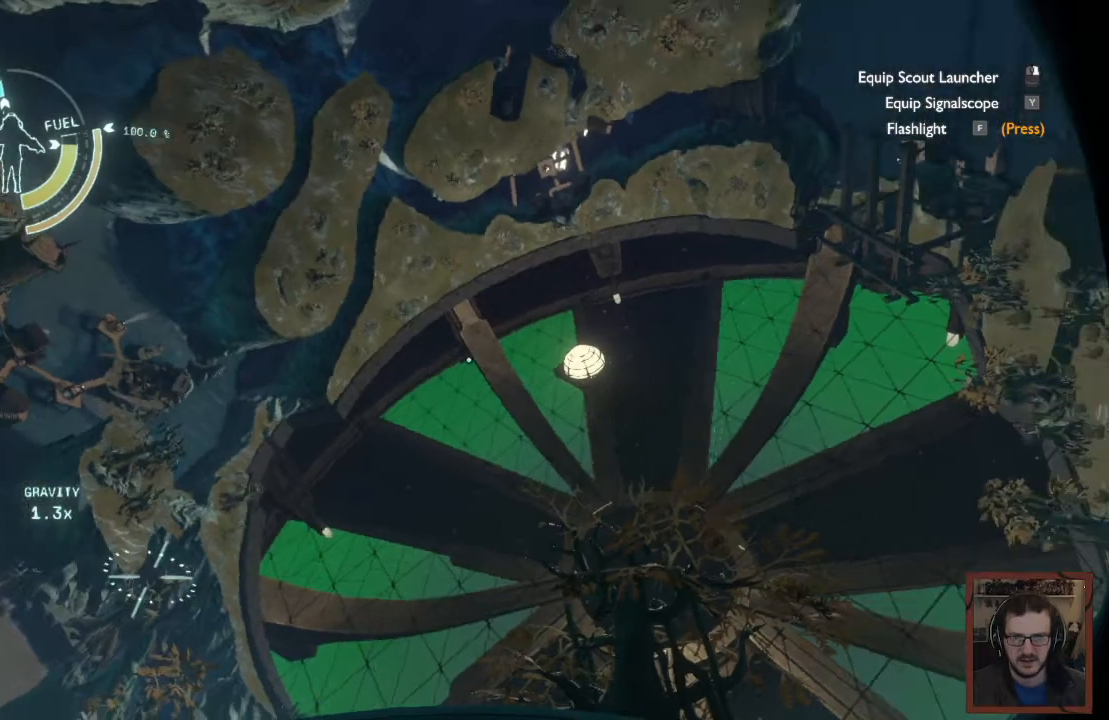
{"keys": [], "mouse": [], "events": []}
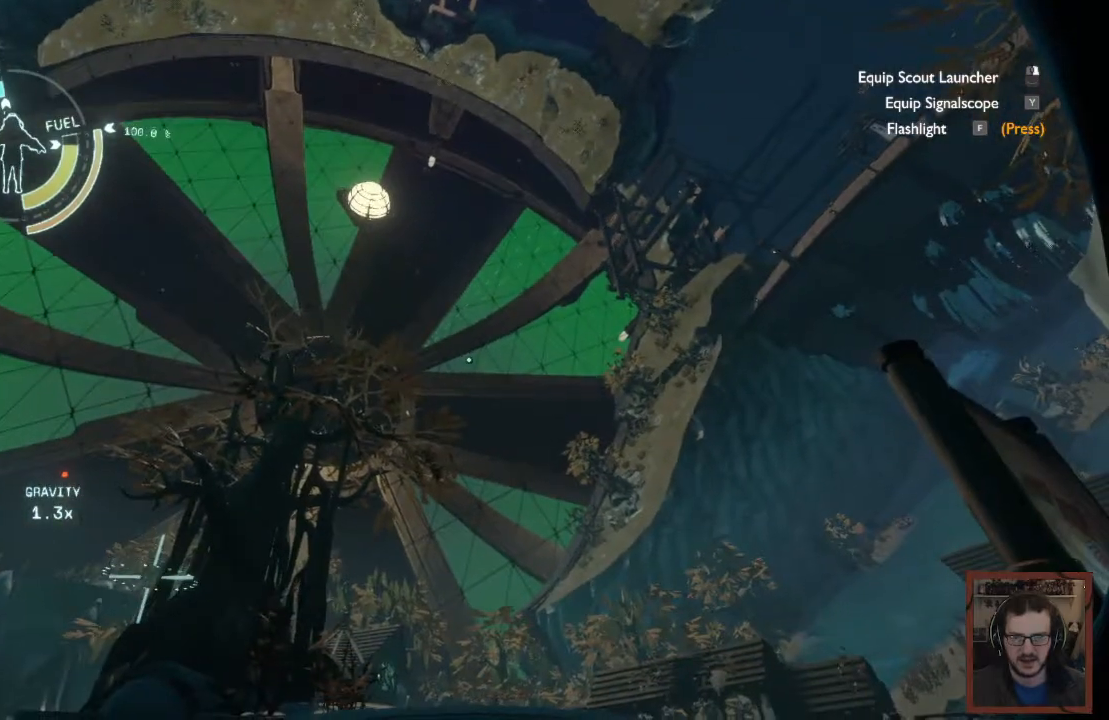
{"keys": [], "mouse": [], "events": []}
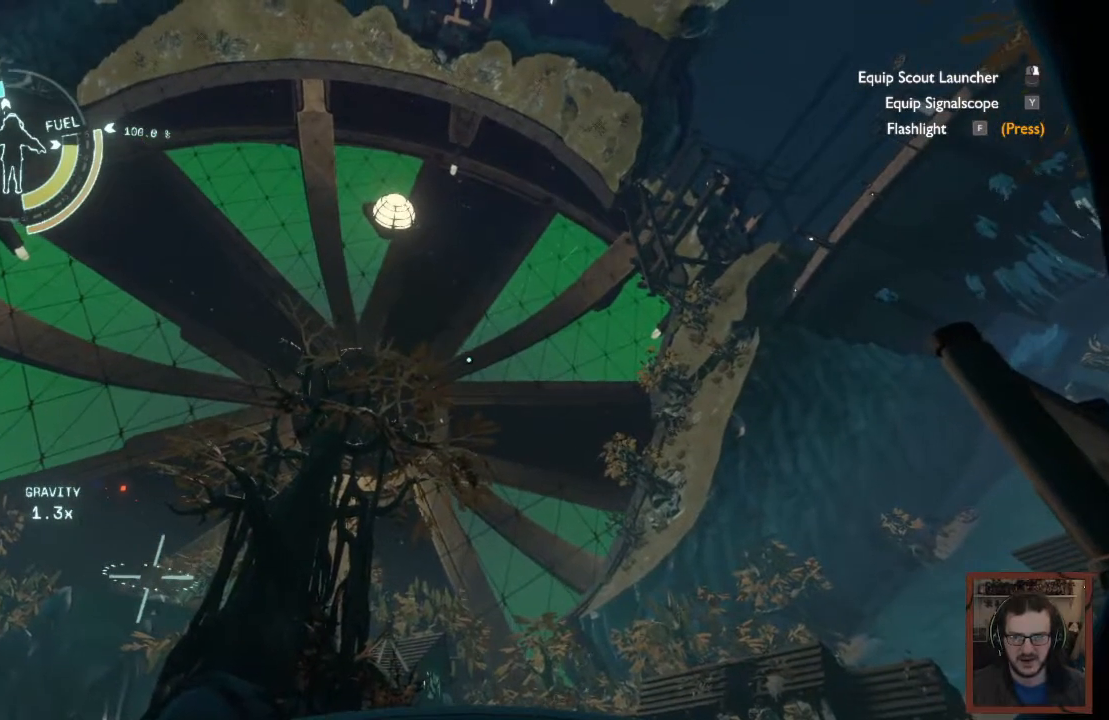
{"keys": [], "mouse": [], "events": []}
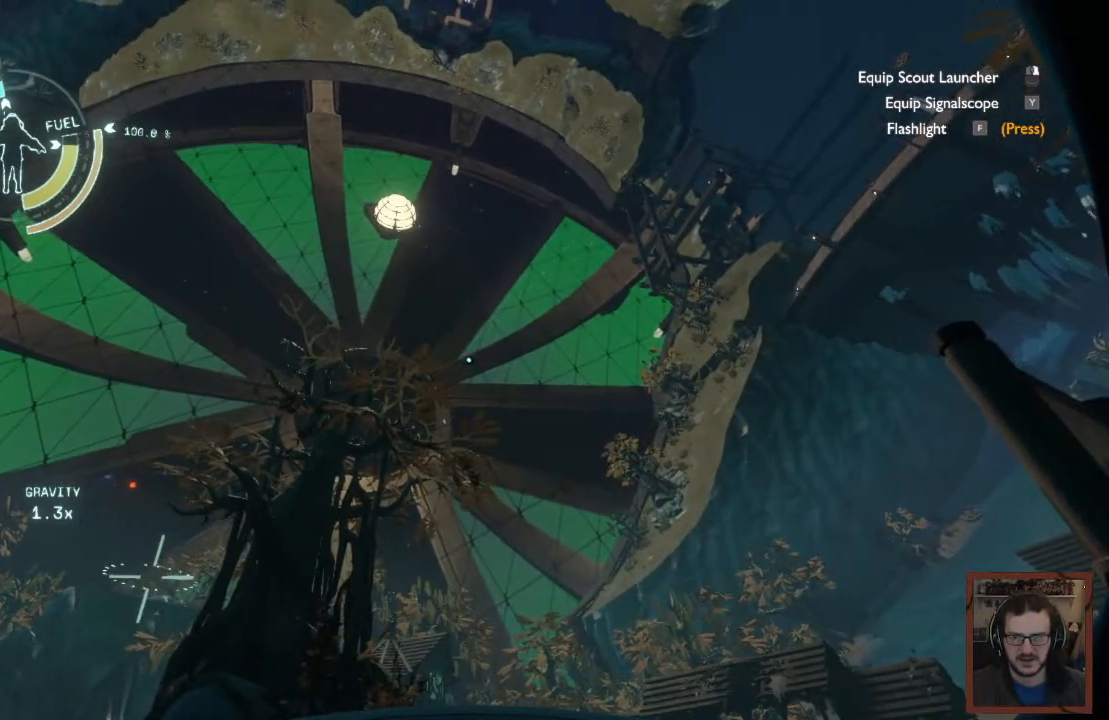
{"keys": [], "mouse": [], "events": []}
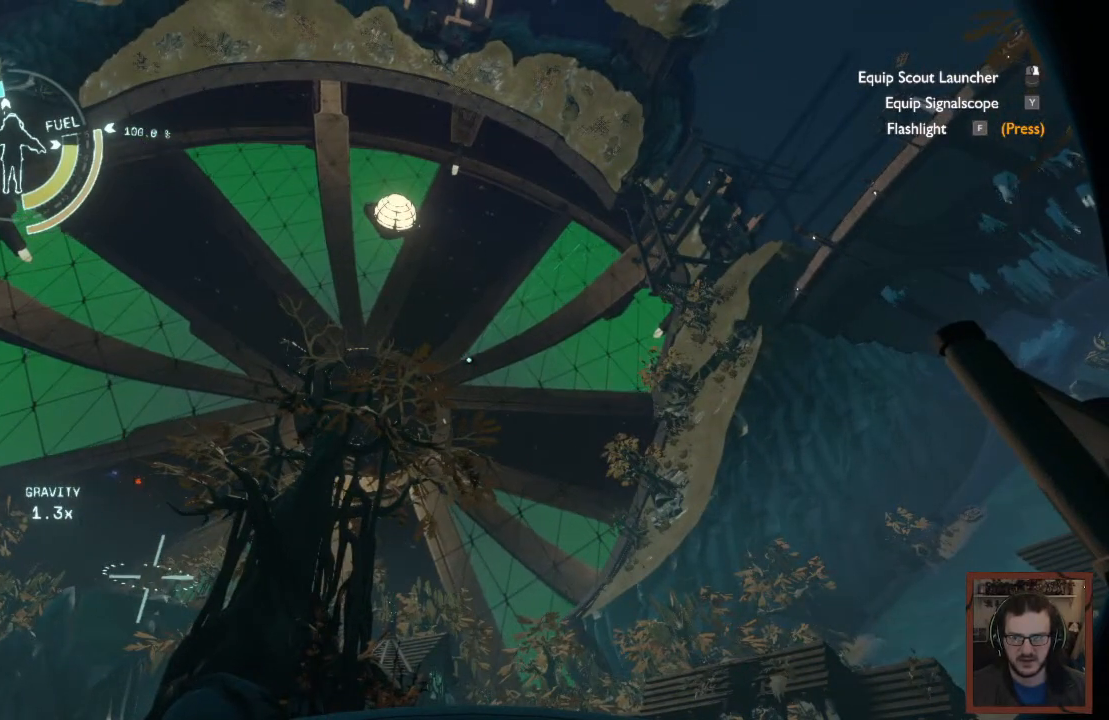
{"keys": [], "mouse": [], "events": []}